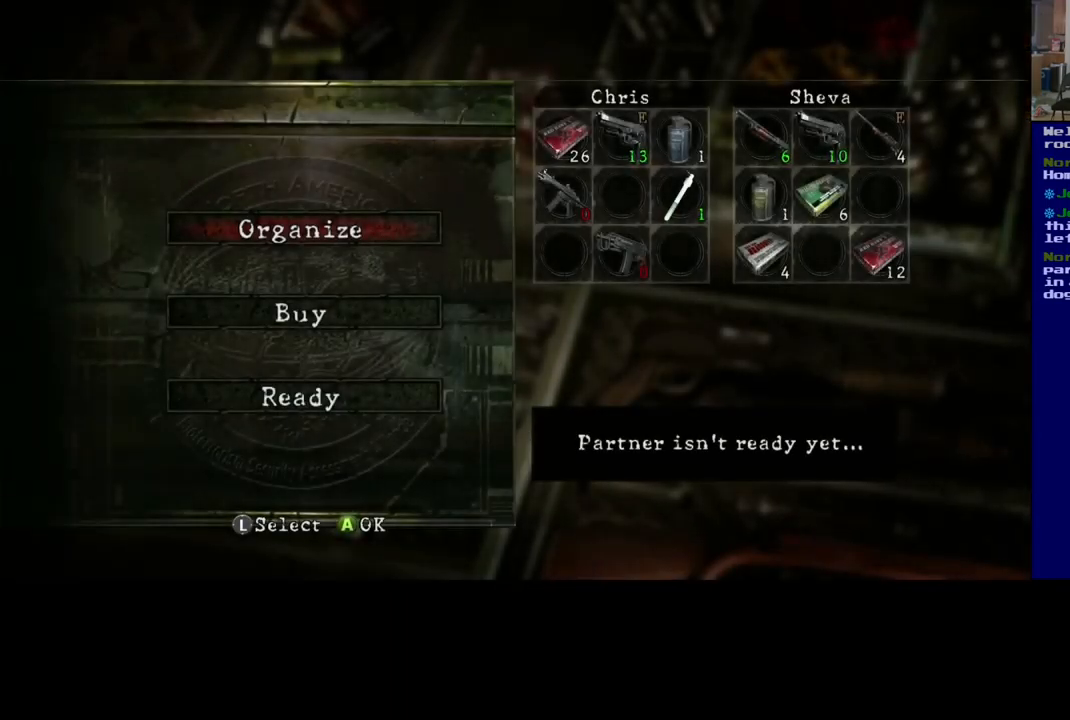
Gameplay with a controller (Xbox layout); each line is a JSON object with the inputs held at the frame after it. "events" lists button and stick changes between this image and that frame as [ms after this image, input, new state], when the widget could be followed in between. Not read: R3.
{"buttons": [], "left_stick": "down", "right_stick": "center", "events": [[401, "left_stick", "down"]]}
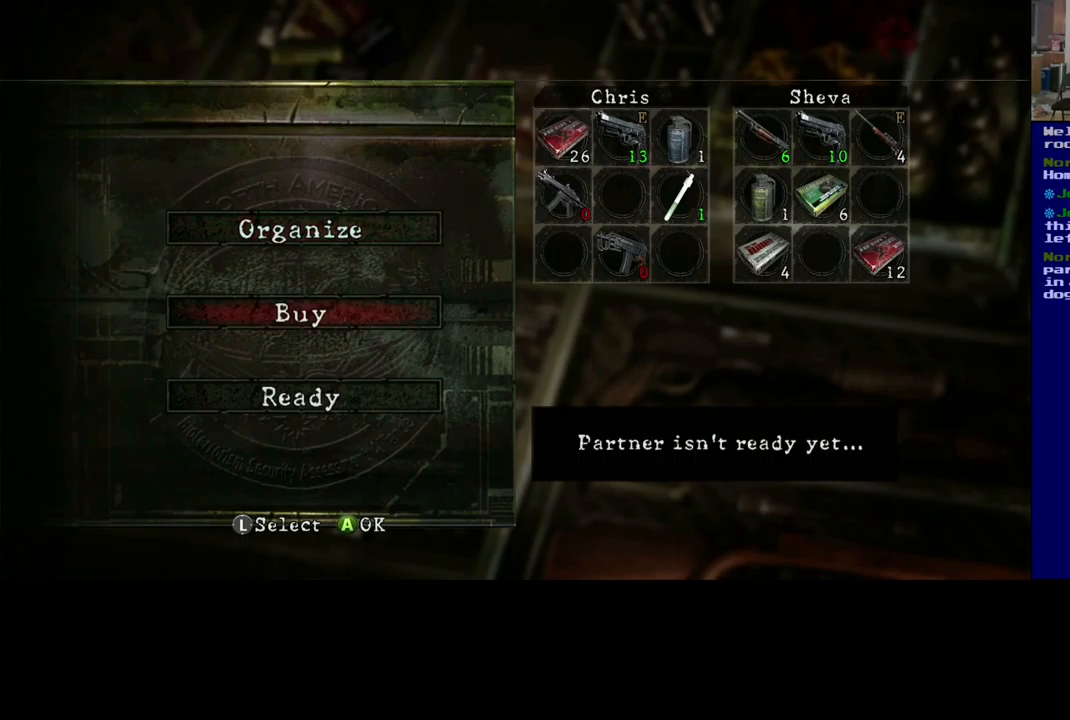
{"buttons": [], "left_stick": "center", "right_stick": "center", "events": [[83, "left_stick", "center"]]}
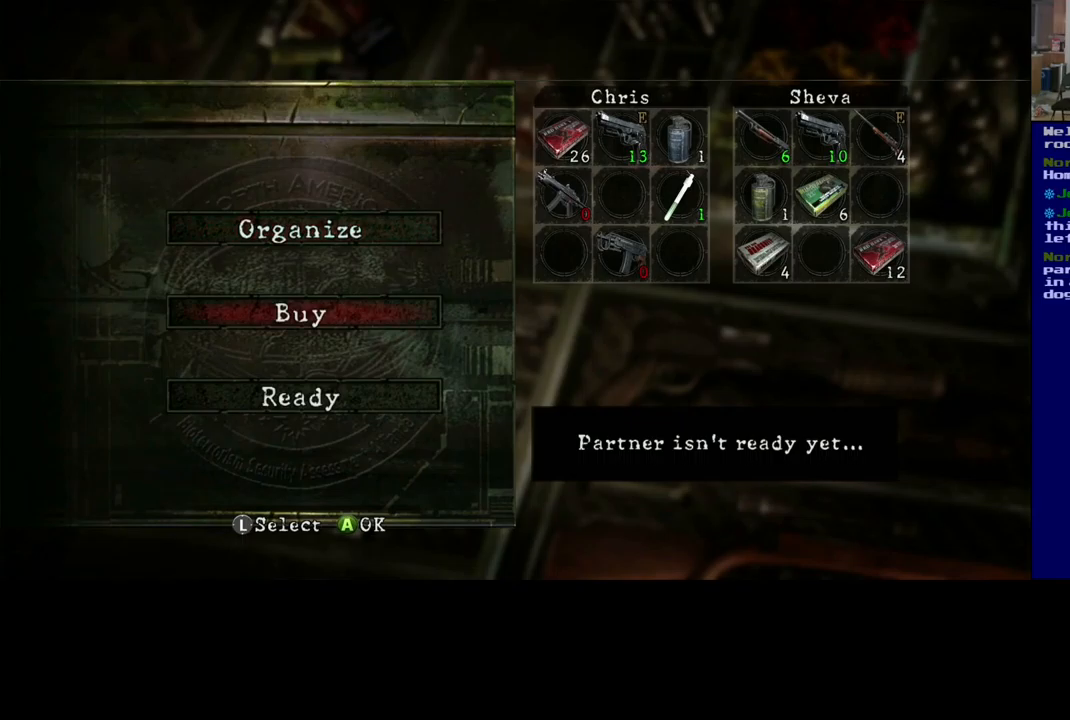
{"buttons": [], "left_stick": "up", "right_stick": "center", "events": [[433, "left_stick", "up"]]}
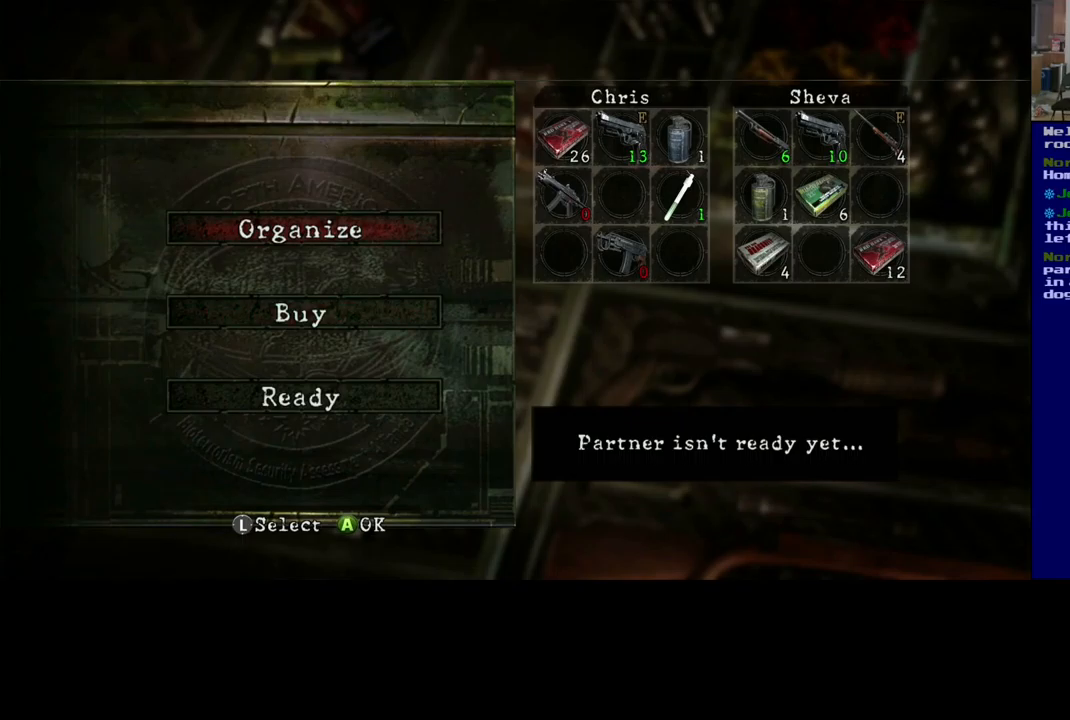
{"buttons": [], "left_stick": "center", "right_stick": "center", "events": [[33, "left_stick", "center"]]}
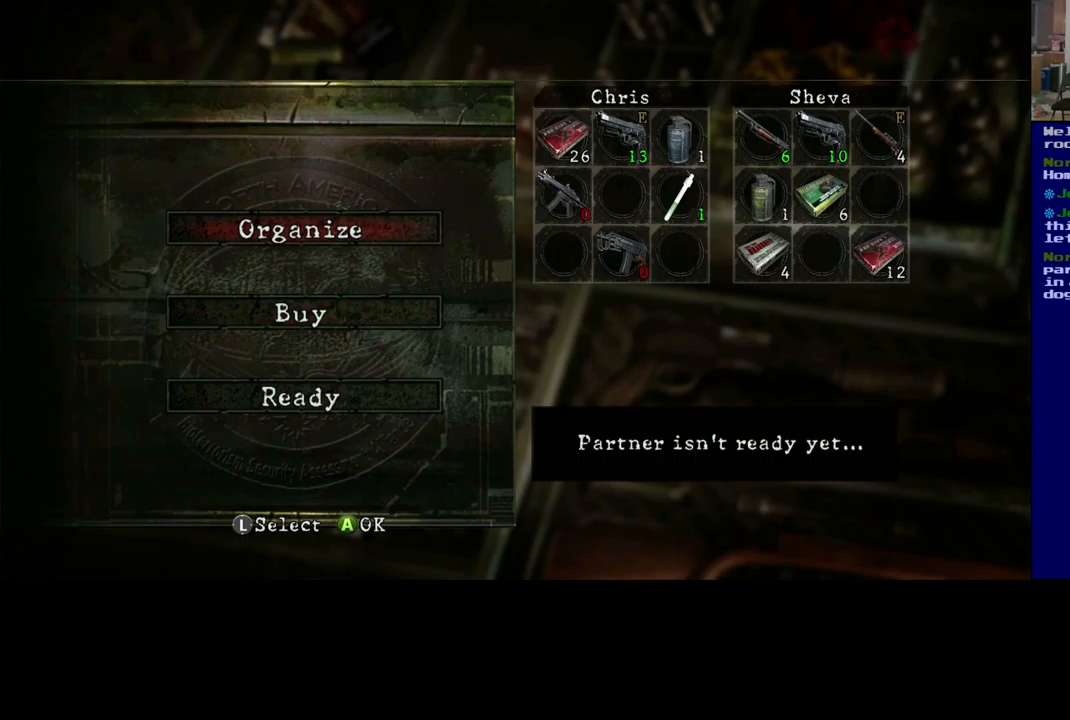
{"buttons": [], "left_stick": "center", "right_stick": "center", "events": []}
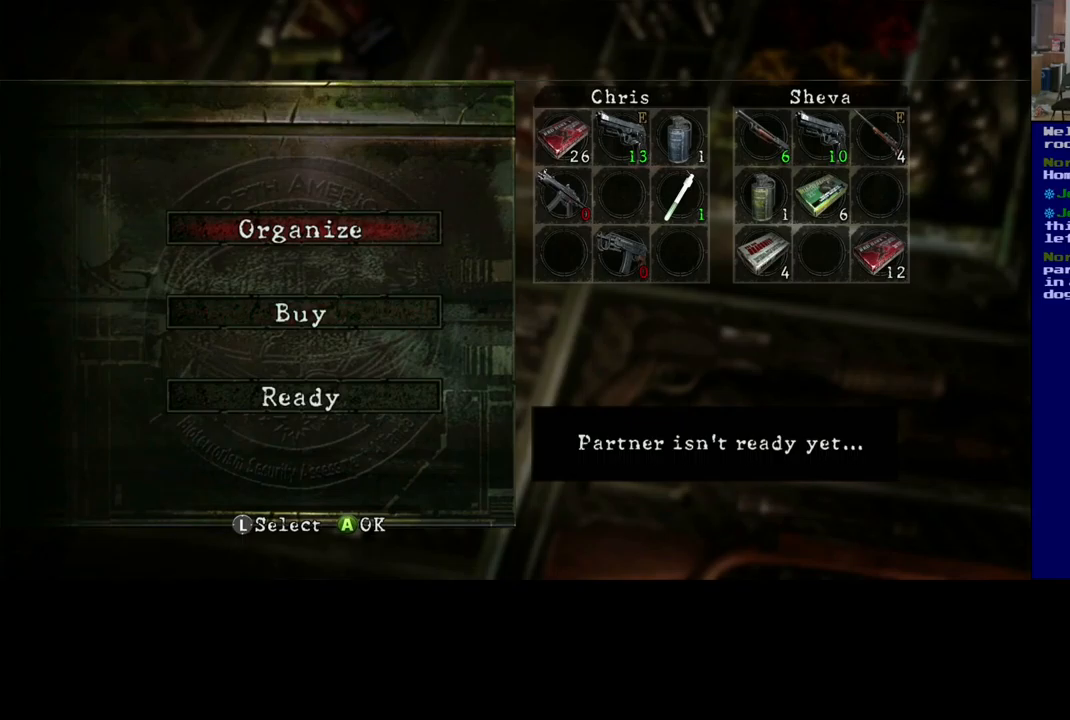
{"buttons": [], "left_stick": "center", "right_stick": "center", "events": [[267, "A", "down"], [367, "A", "up"]]}
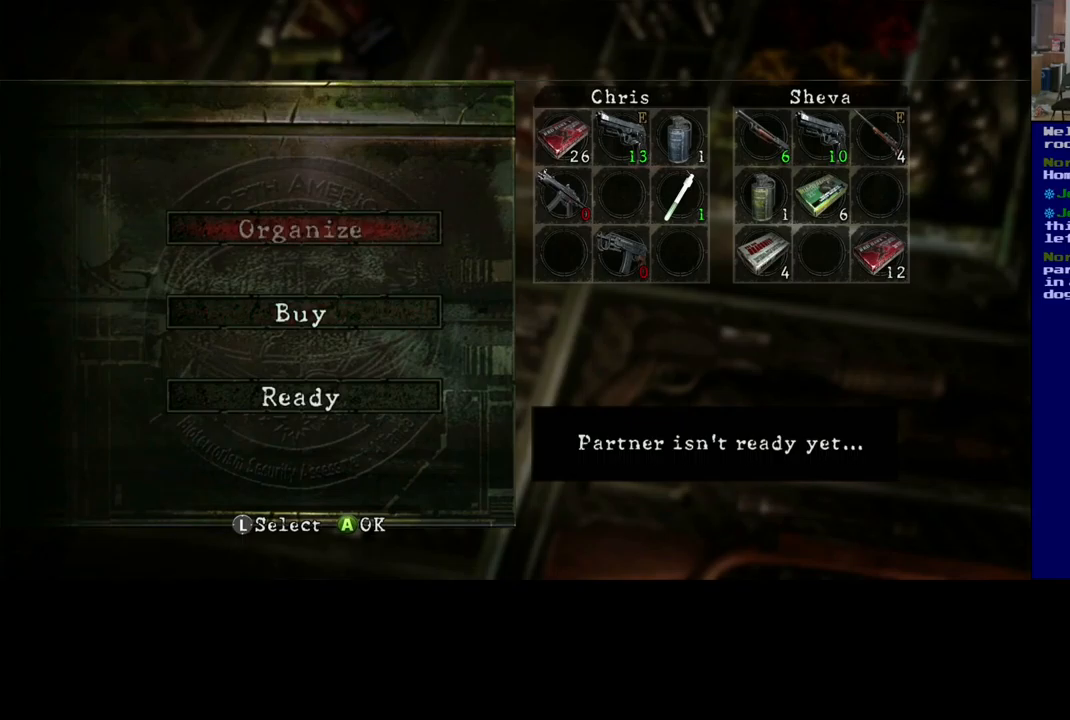
{"buttons": [], "left_stick": "center", "right_stick": "center", "events": []}
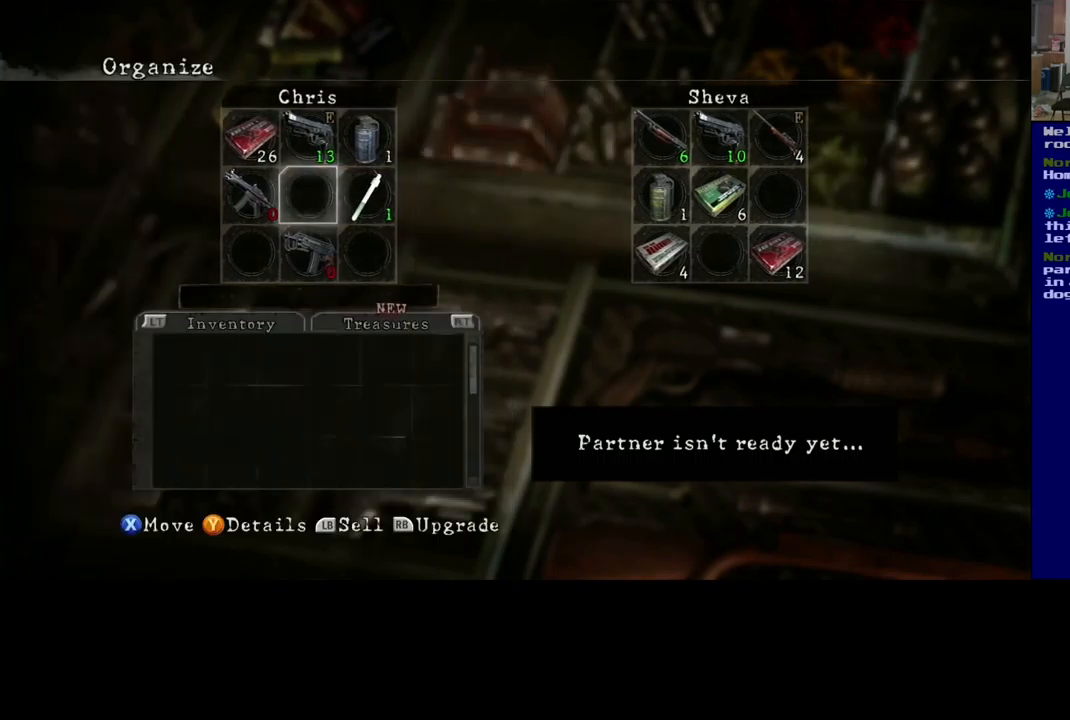
{"buttons": [], "left_stick": "center", "right_stick": "center", "events": []}
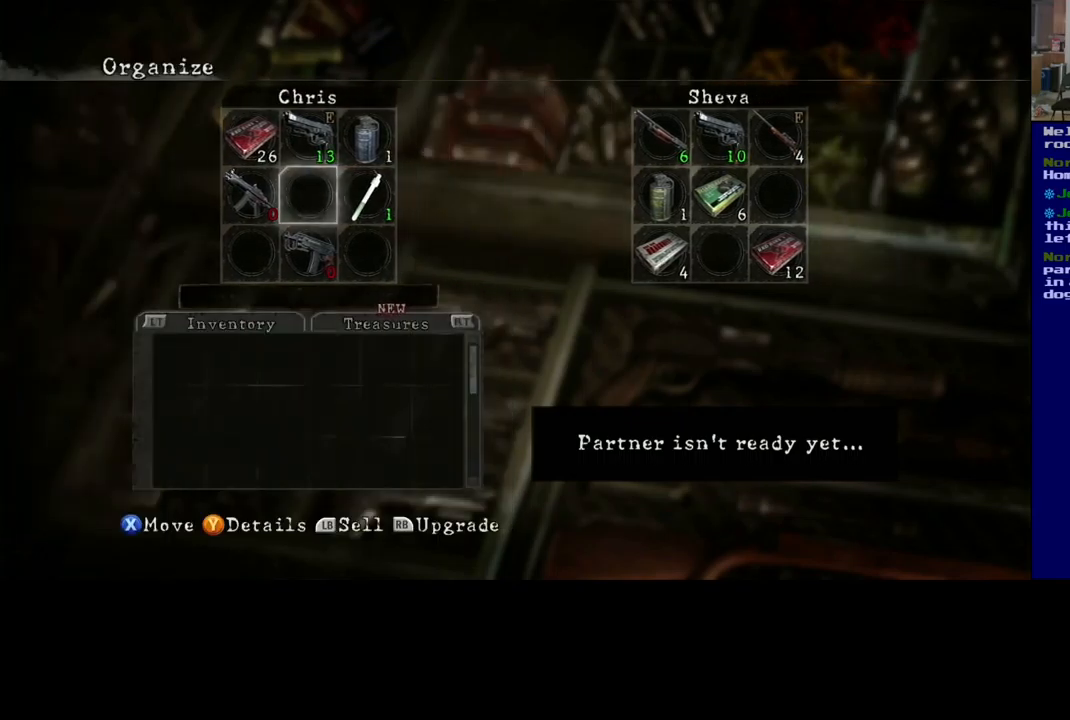
{"buttons": [], "left_stick": "center", "right_stick": "center", "events": []}
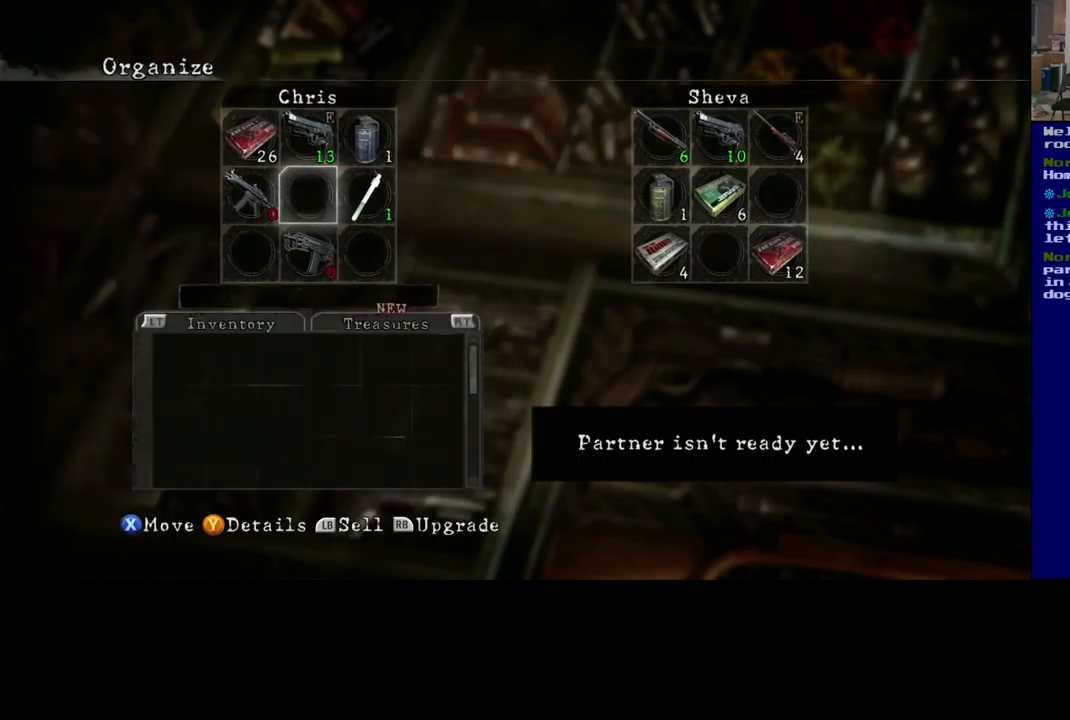
{"buttons": [], "left_stick": "center", "right_stick": "center", "events": [[217, "left_stick", "down"], [367, "left_stick", "center"]]}
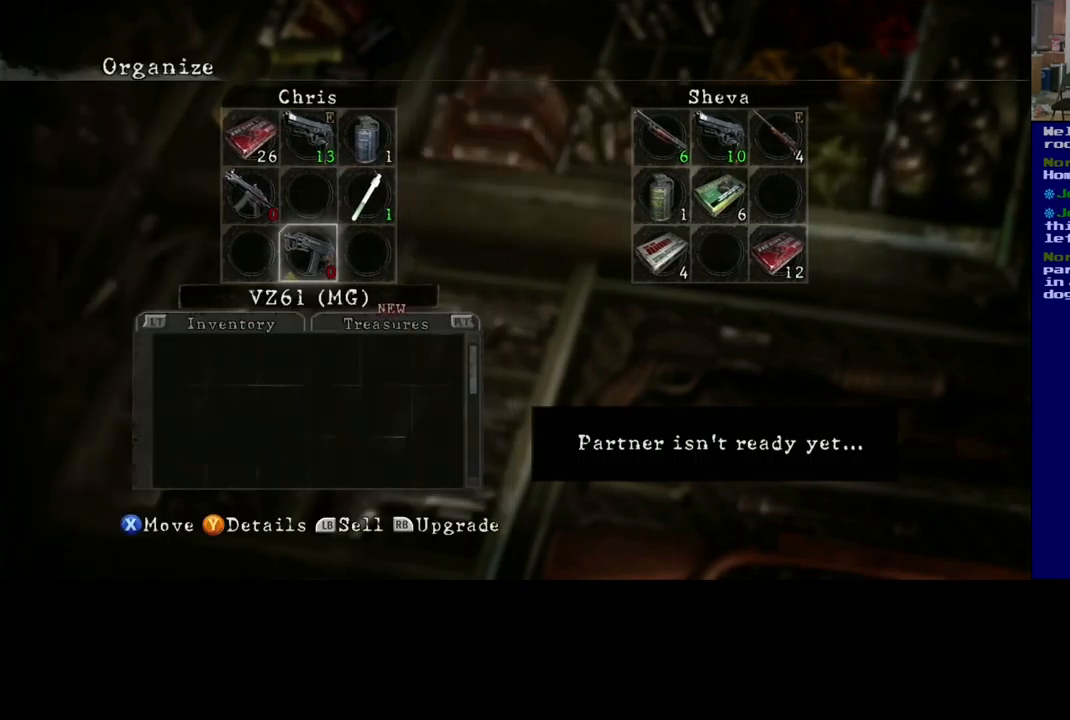
{"buttons": ["A"], "left_stick": "center", "right_stick": "center", "events": [[417, "A", "down"]]}
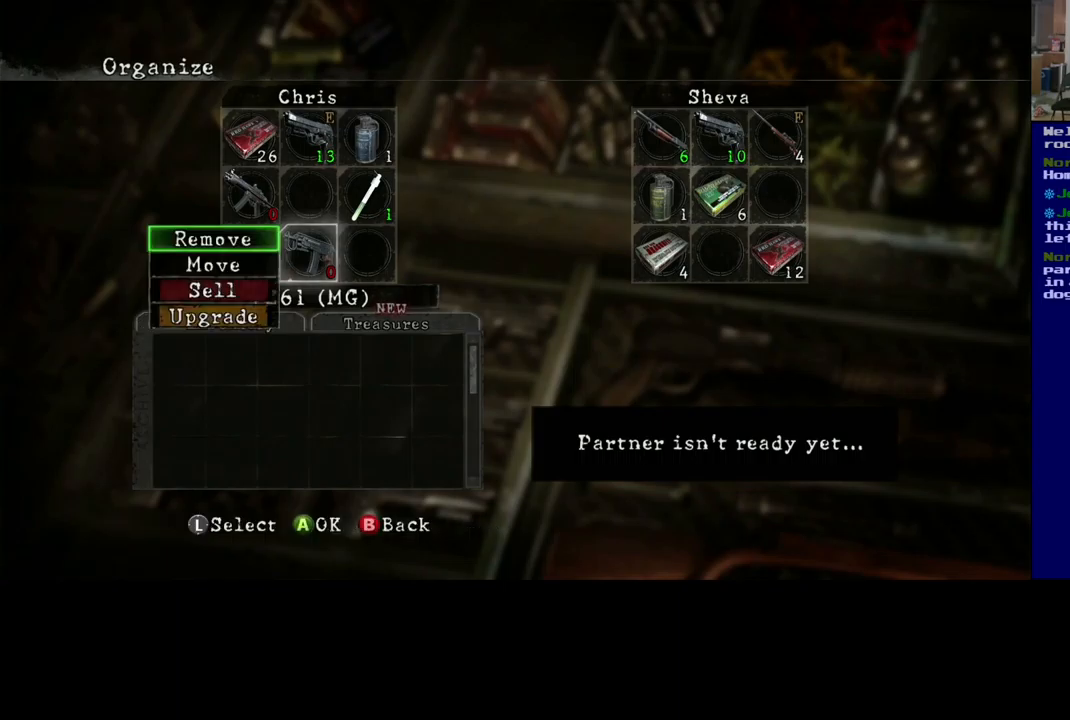
{"buttons": [], "left_stick": "center", "right_stick": "center", "events": [[50, "A", "up"]]}
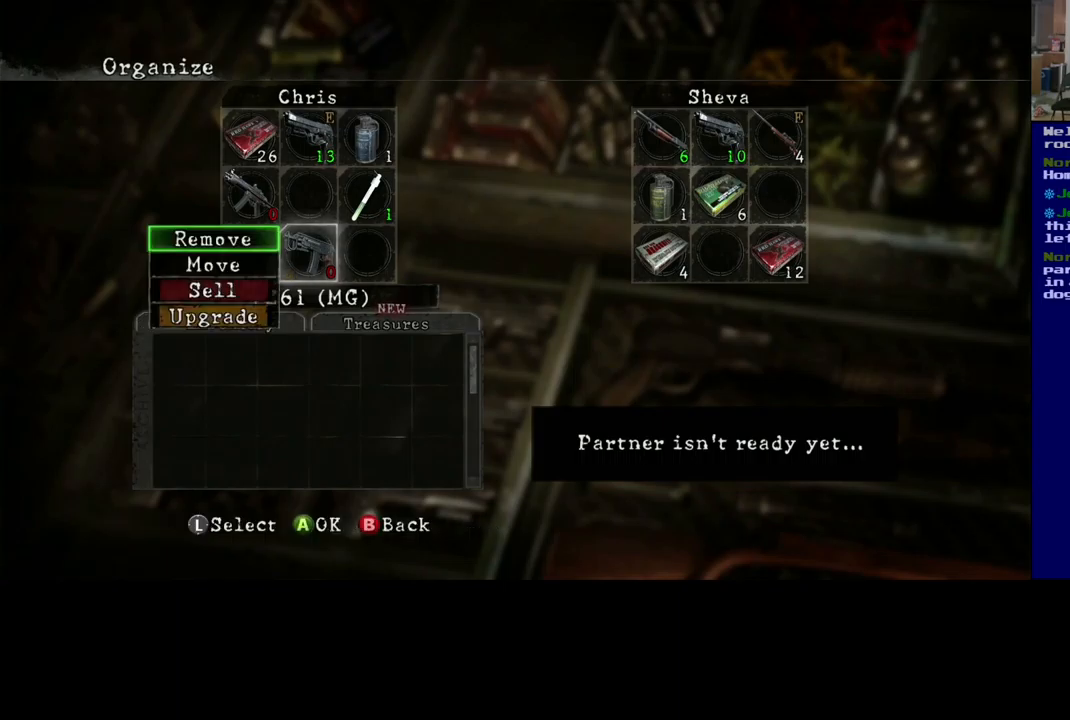
{"buttons": [], "left_stick": "down", "right_stick": "center", "events": [[400, "left_stick", "down"]]}
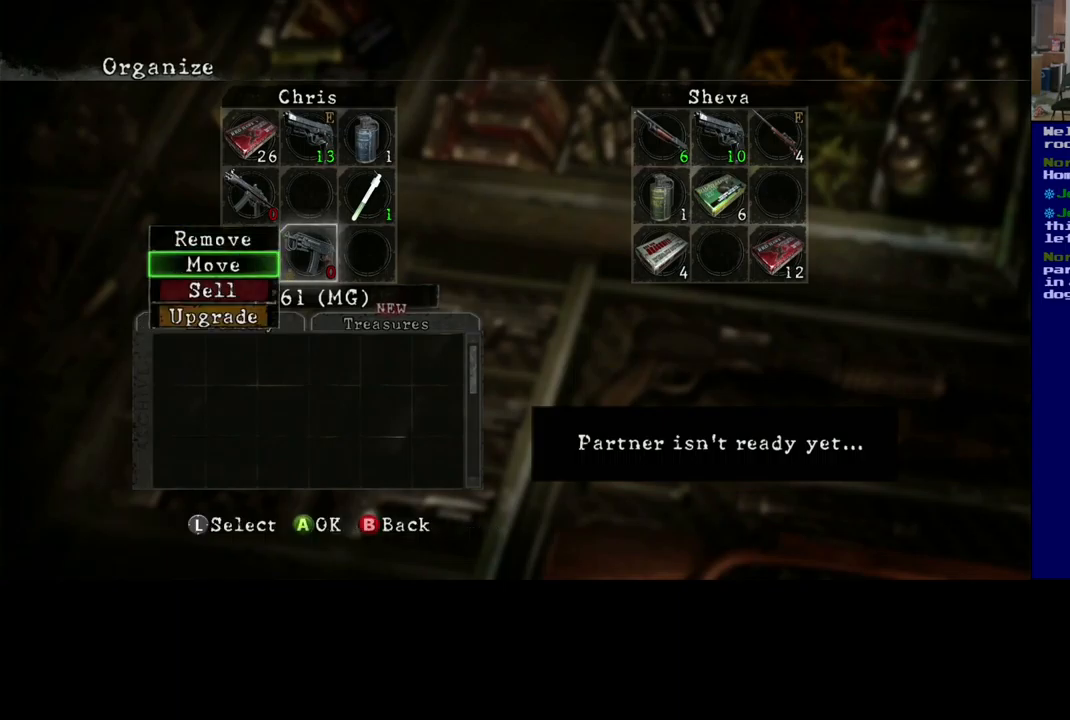
{"buttons": [], "left_stick": "center", "right_stick": "center", "events": [[50, "left_stick", "center"], [134, "left_stick", "down"], [317, "left_stick", "center"], [384, "left_stick", "down"], [500, "left_stick", "center"]]}
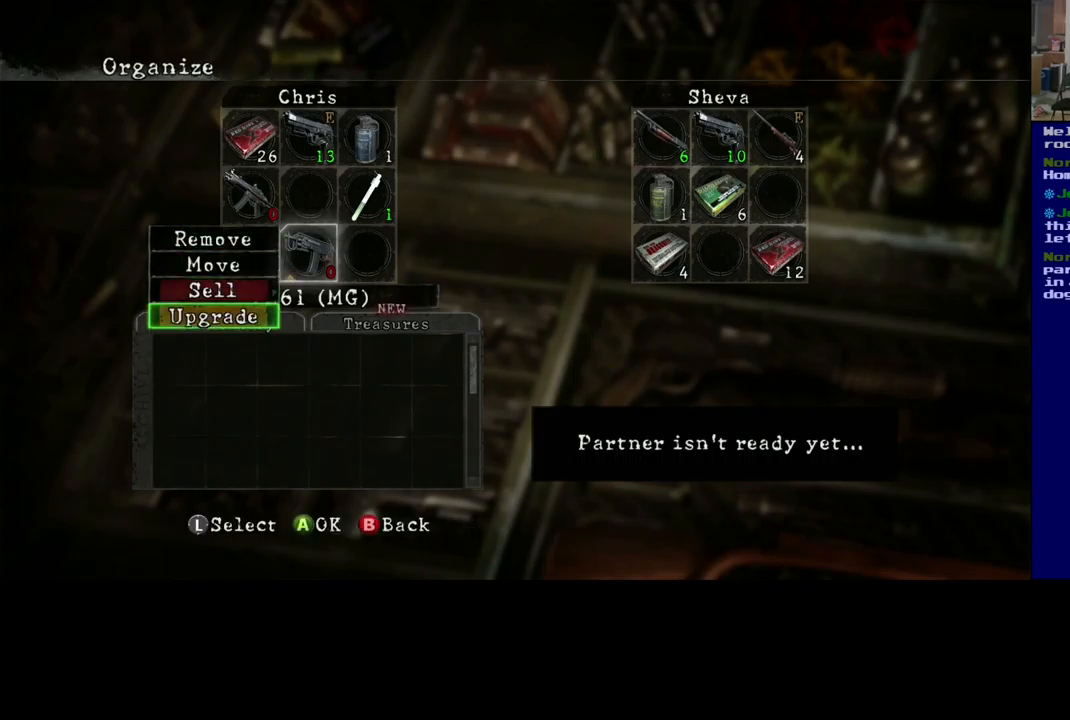
{"buttons": [], "left_stick": "center", "right_stick": "center", "events": [[217, "A", "down"], [334, "A", "up"]]}
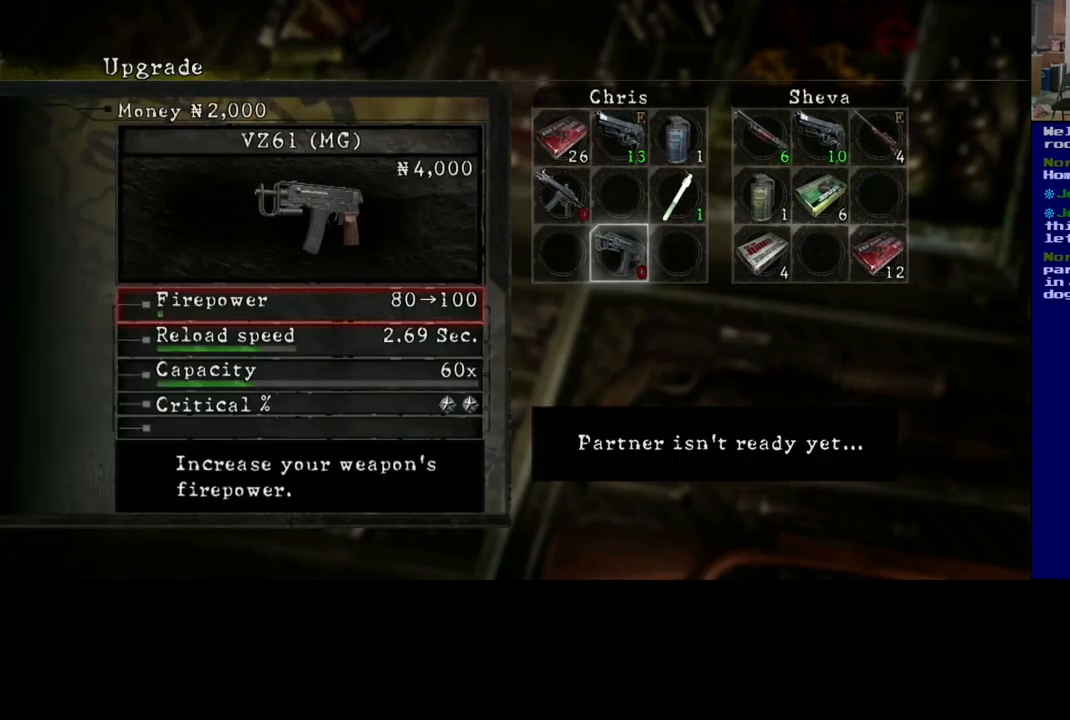
{"buttons": [], "left_stick": "center", "right_stick": "center", "events": []}
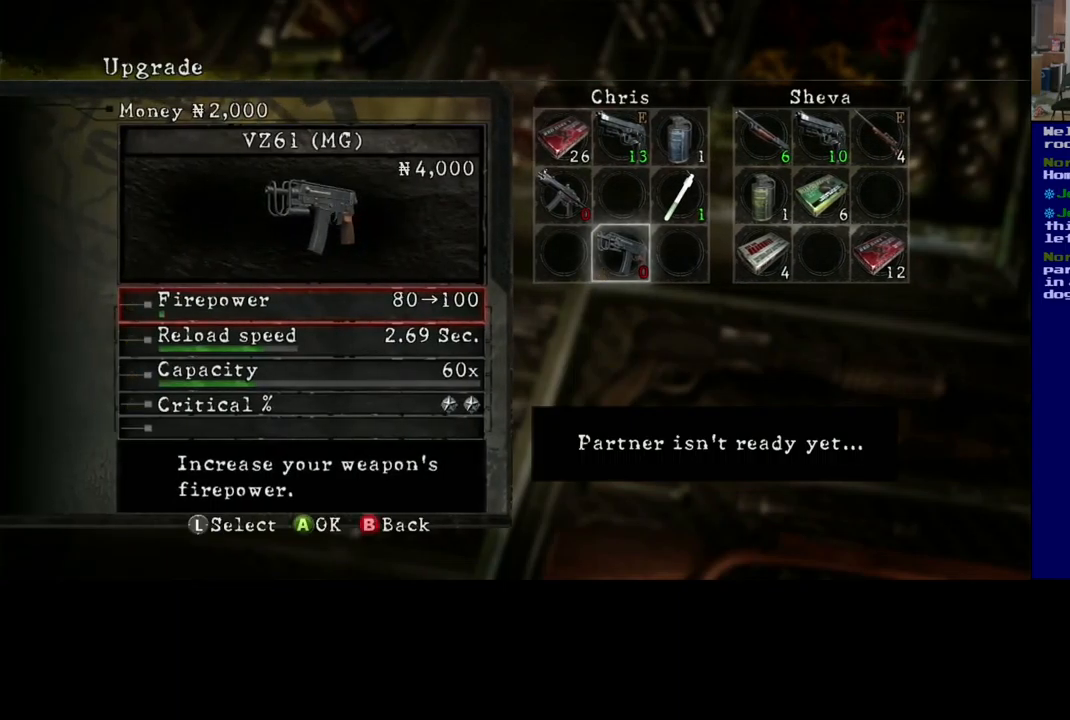
{"buttons": [], "left_stick": "center", "right_stick": "center", "events": [[184, "left_stick", "down"], [334, "left_stick", "center"]]}
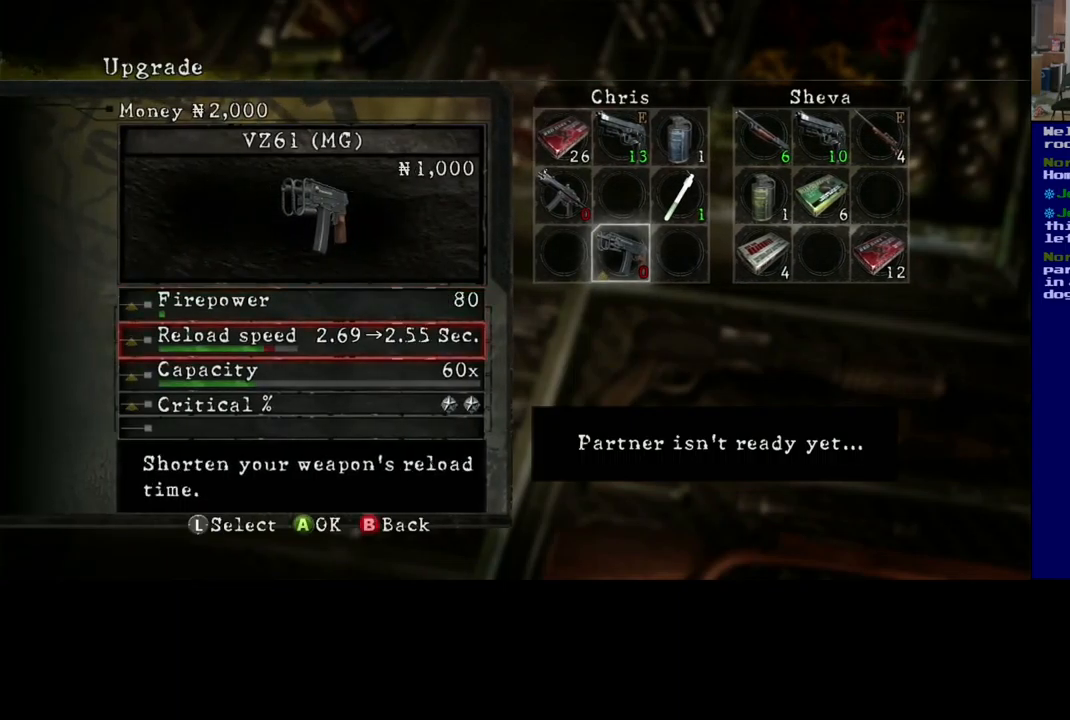
{"buttons": [], "left_stick": "center", "right_stick": "center", "events": [[134, "left_stick", "down"], [250, "left_stick", "center"]]}
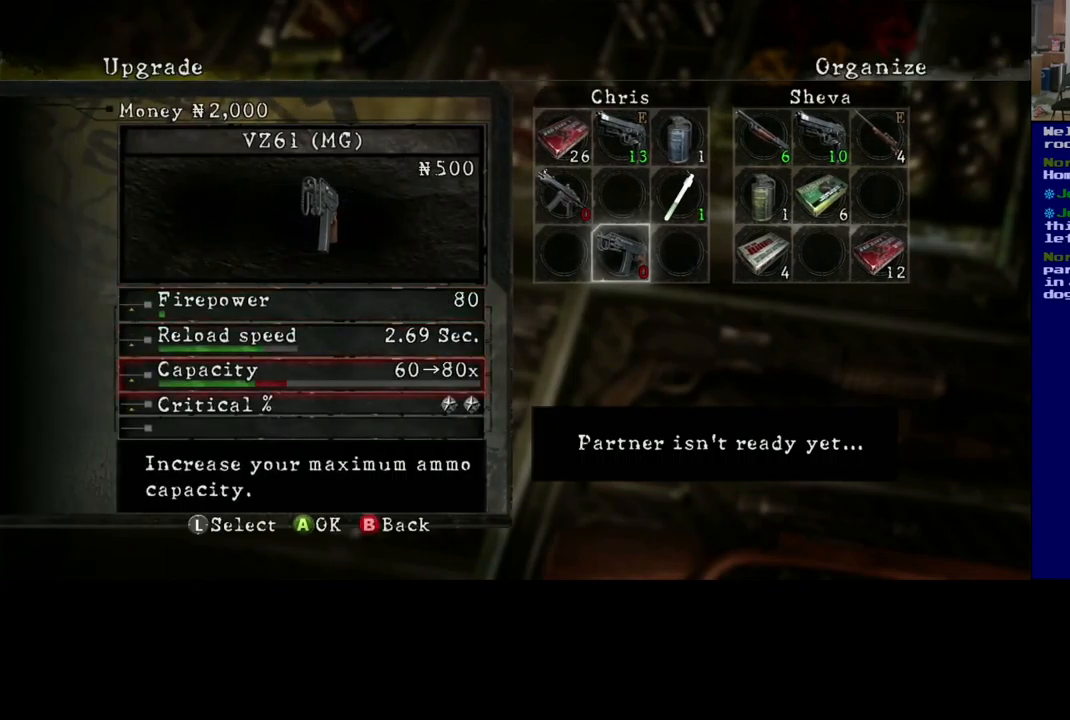
{"buttons": [], "left_stick": "center", "right_stick": "center", "events": []}
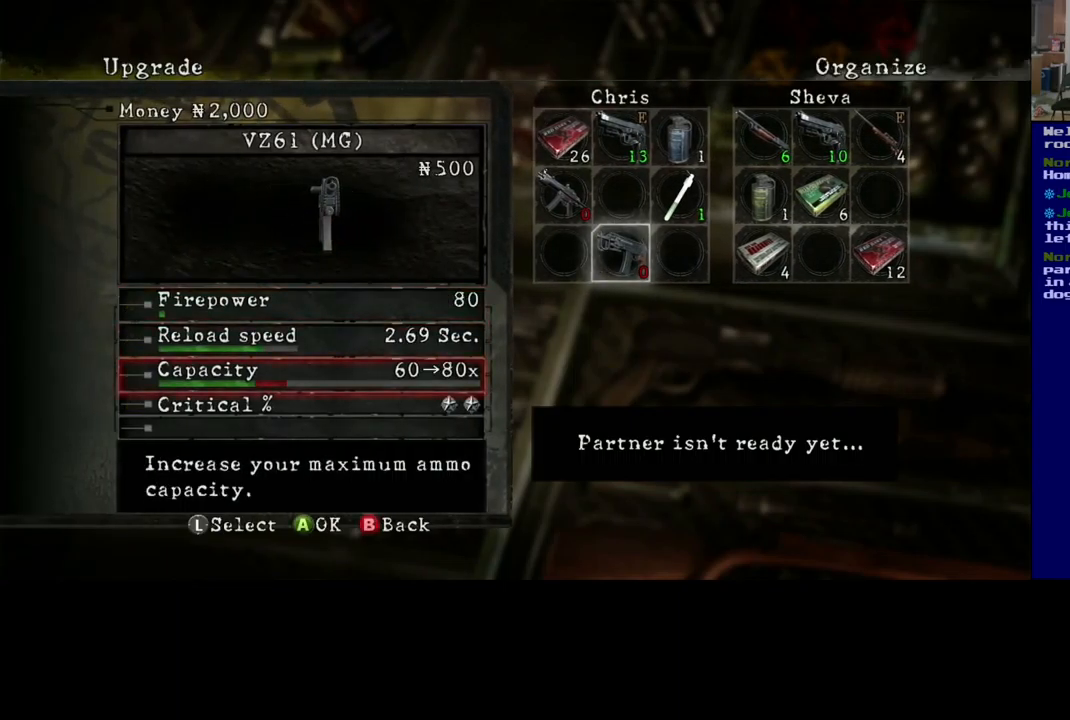
{"buttons": [], "left_stick": "center", "right_stick": "center", "events": []}
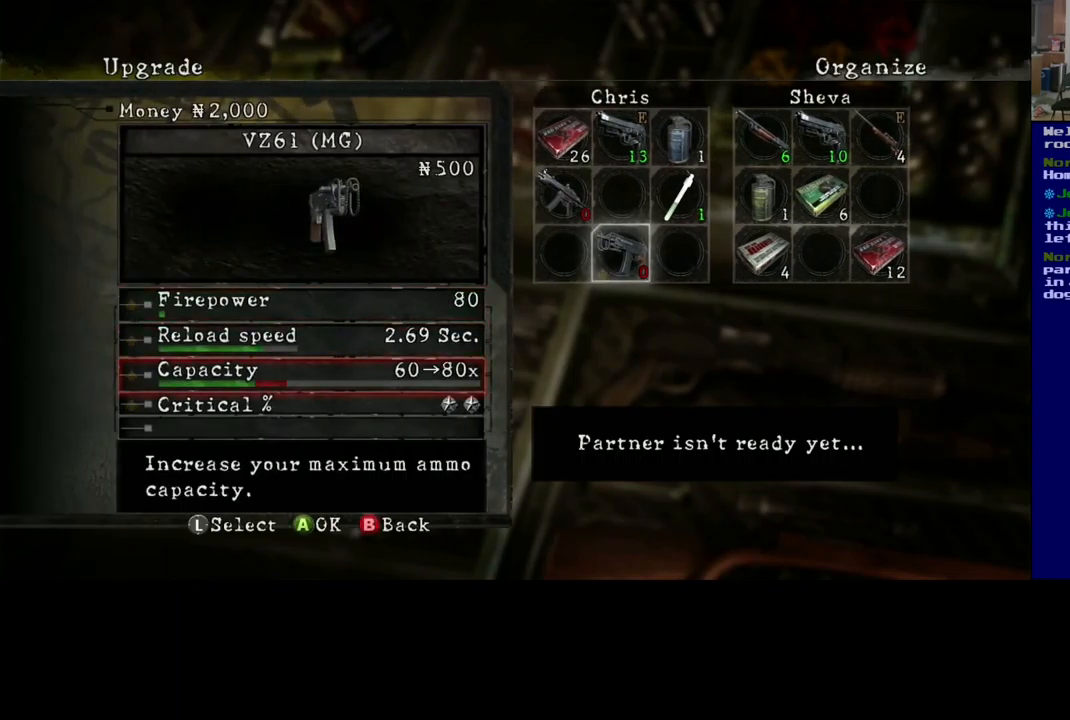
{"buttons": [], "left_stick": "center", "right_stick": "center", "events": []}